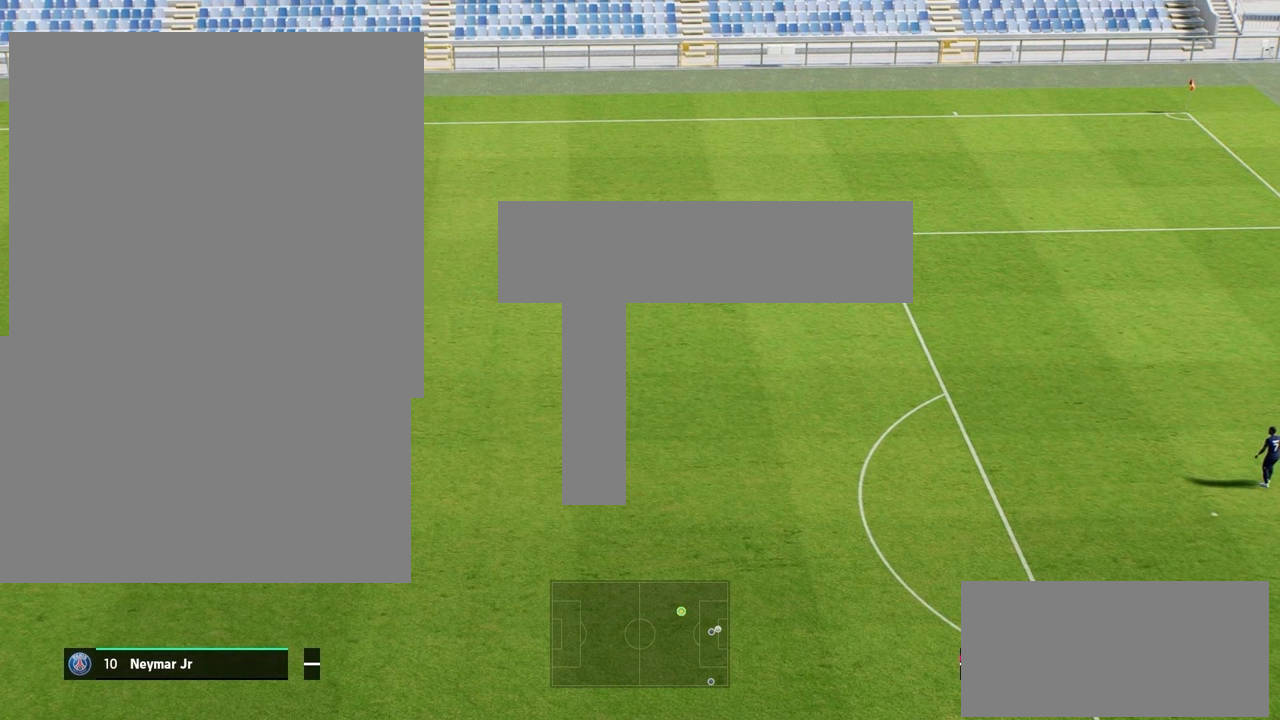
Gameplay with a controller (PlayStation layout); each line is a JSON object with the inputs held at the frame after it. "events" lists button and stick changes between this image and that frame as [ms after this image, input, new state], when the widget could be followed in between. Not read: L2 R3.
{"buttons": ["R2"], "left_stick": "center", "right_stick": "down", "events": []}
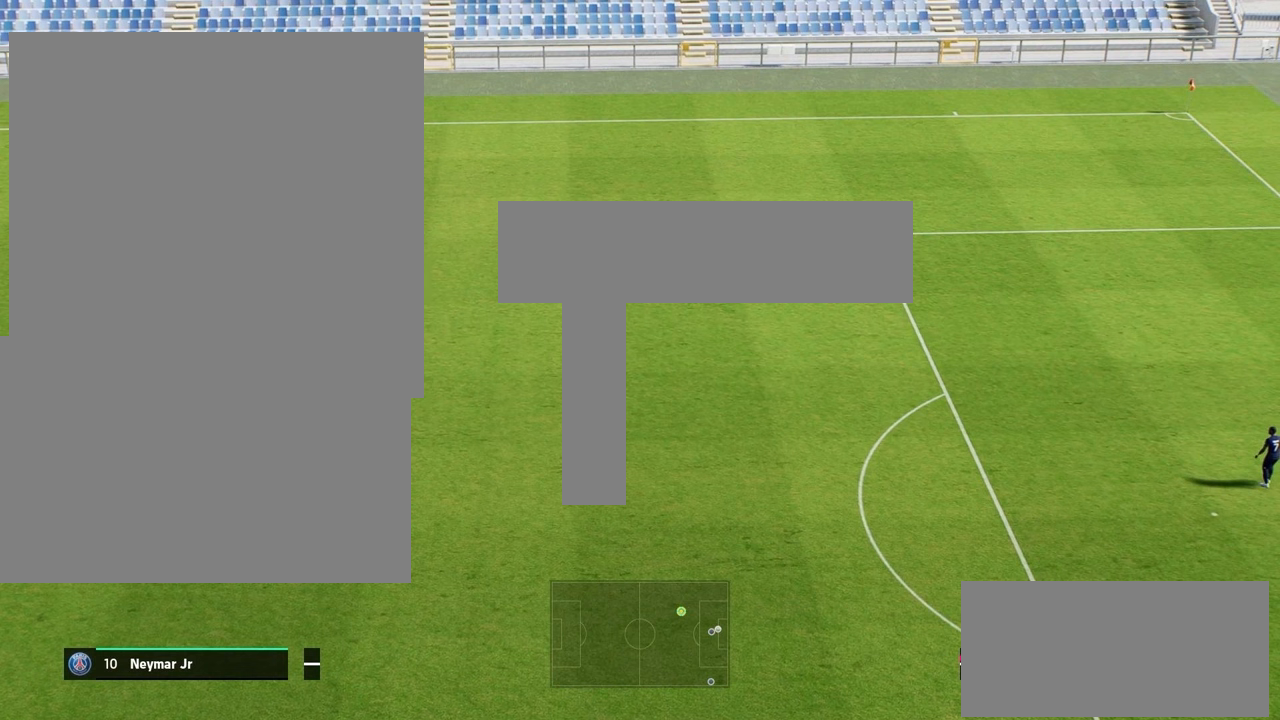
{"buttons": ["R2"], "left_stick": "center", "right_stick": "down", "events": []}
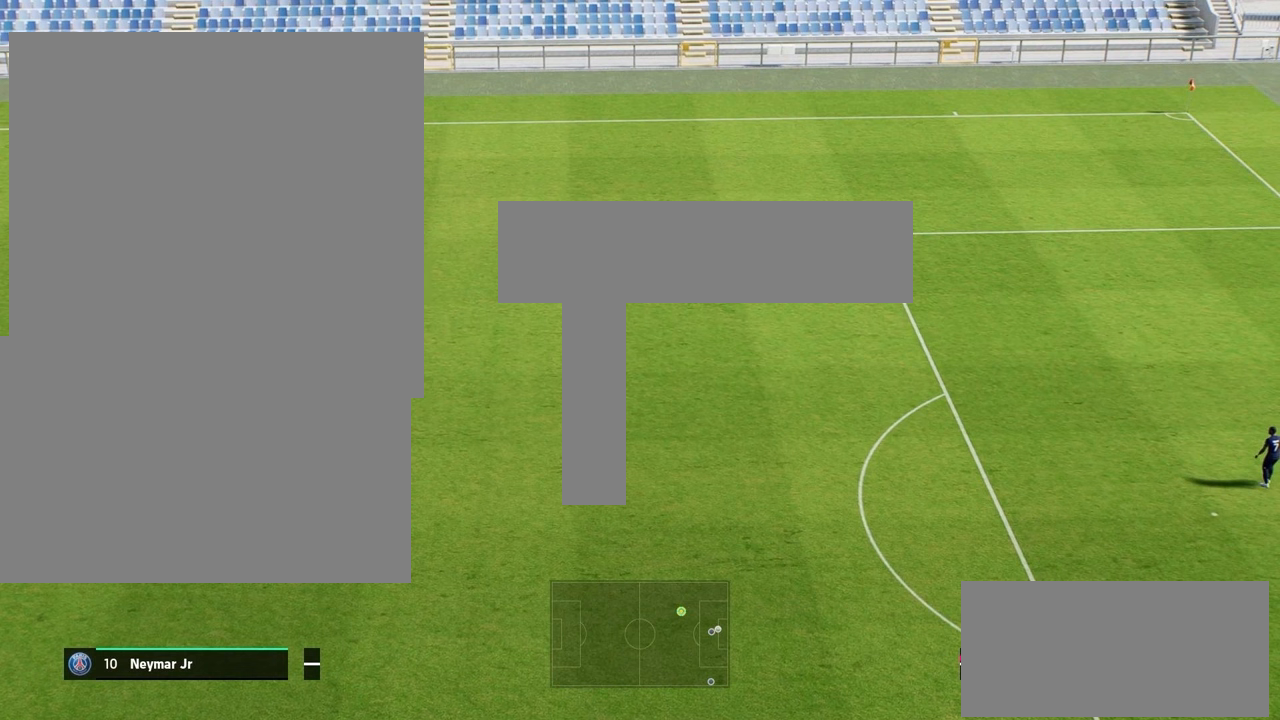
{"buttons": ["R2"], "left_stick": "center", "right_stick": "down", "events": []}
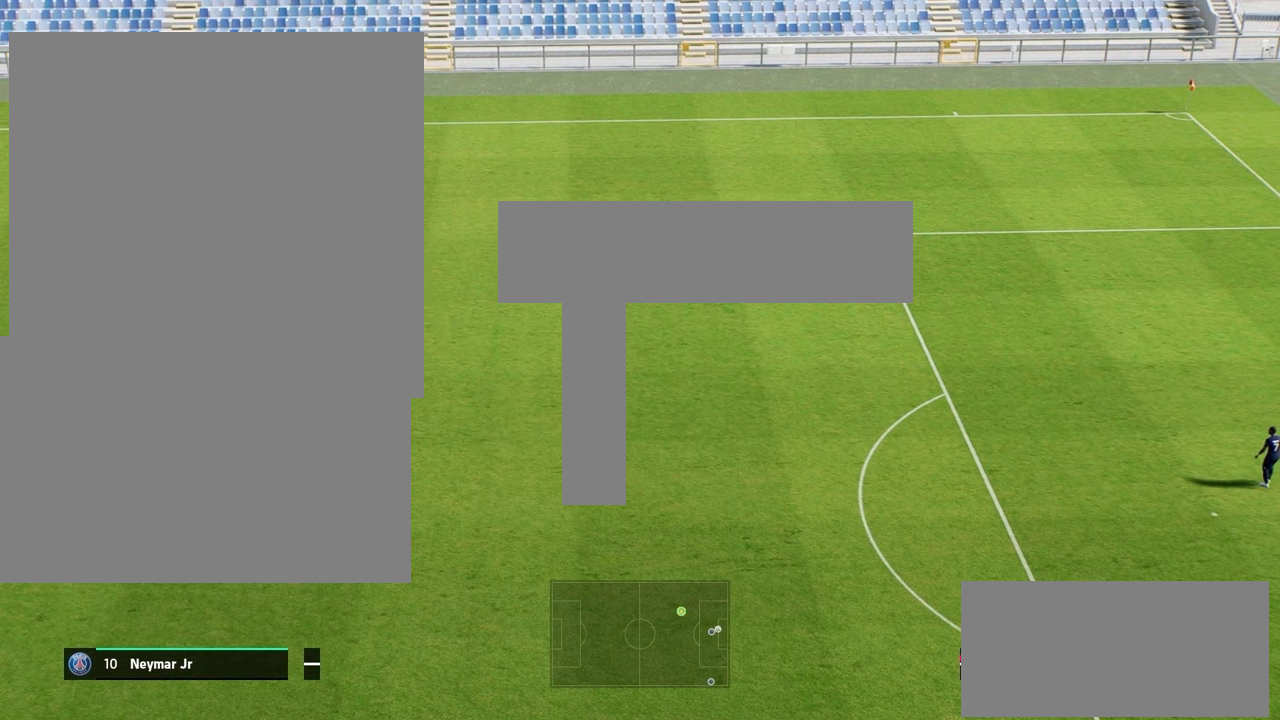
{"buttons": ["R2"], "left_stick": "center", "right_stick": "down", "events": []}
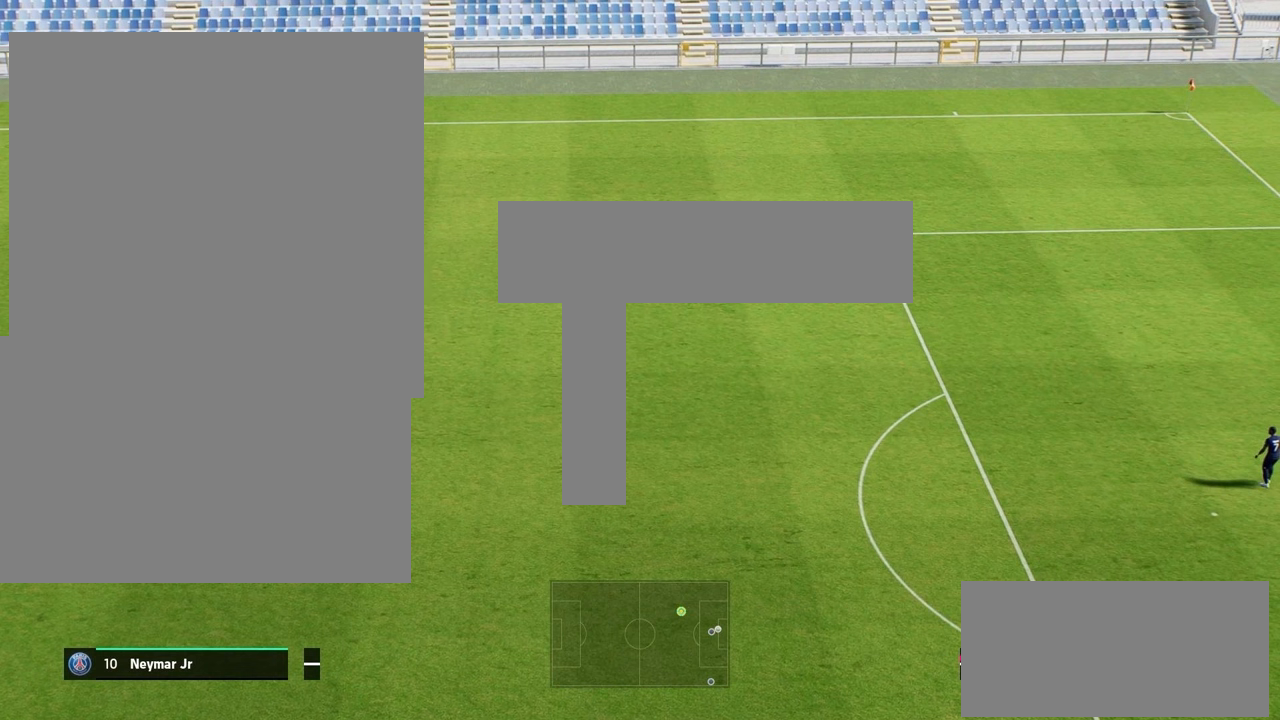
{"buttons": ["R2"], "left_stick": "center", "right_stick": "down", "events": []}
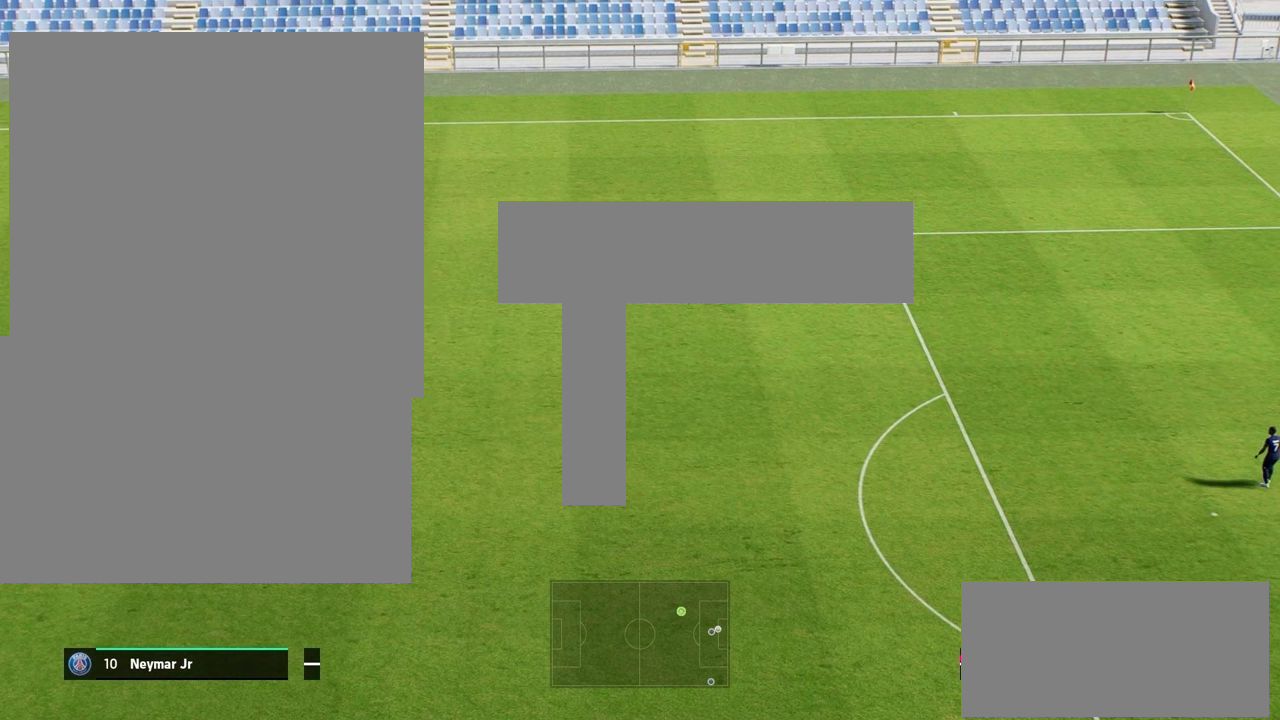
{"buttons": ["R2"], "left_stick": "center", "right_stick": "down", "events": []}
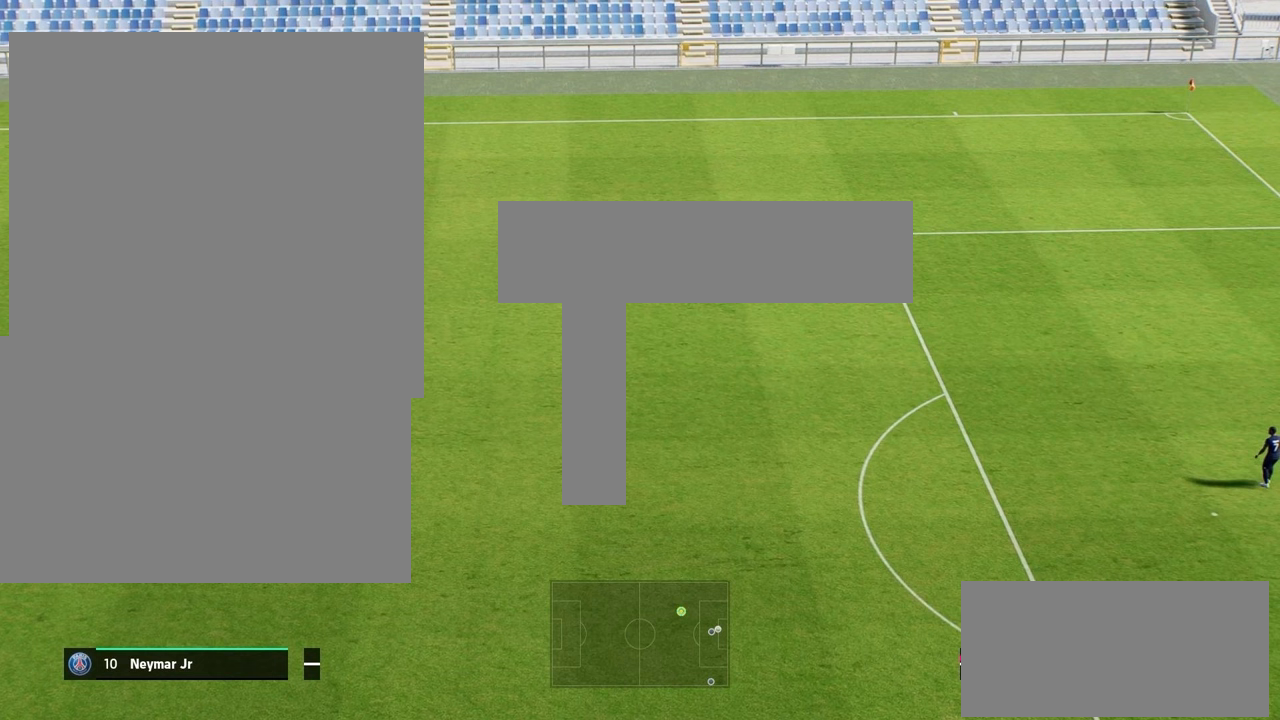
{"buttons": ["R2"], "left_stick": "center", "right_stick": "down", "events": []}
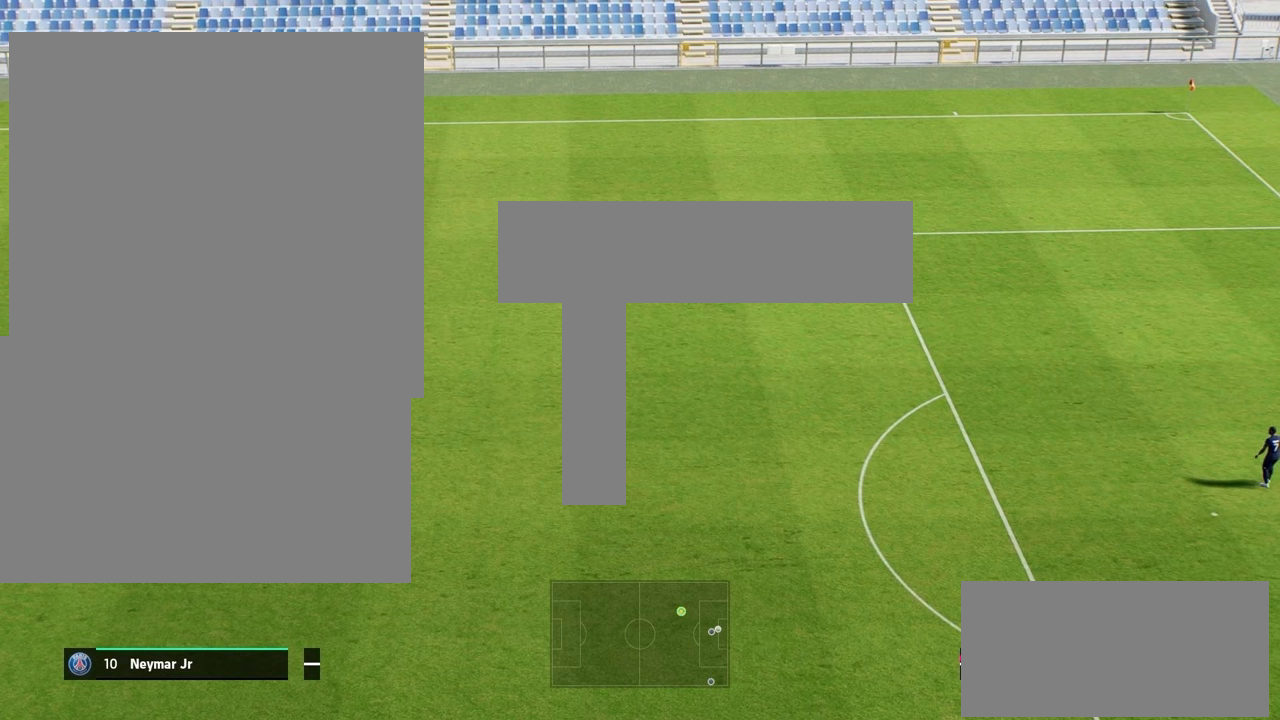
{"buttons": ["R2"], "left_stick": "center", "right_stick": "down", "events": []}
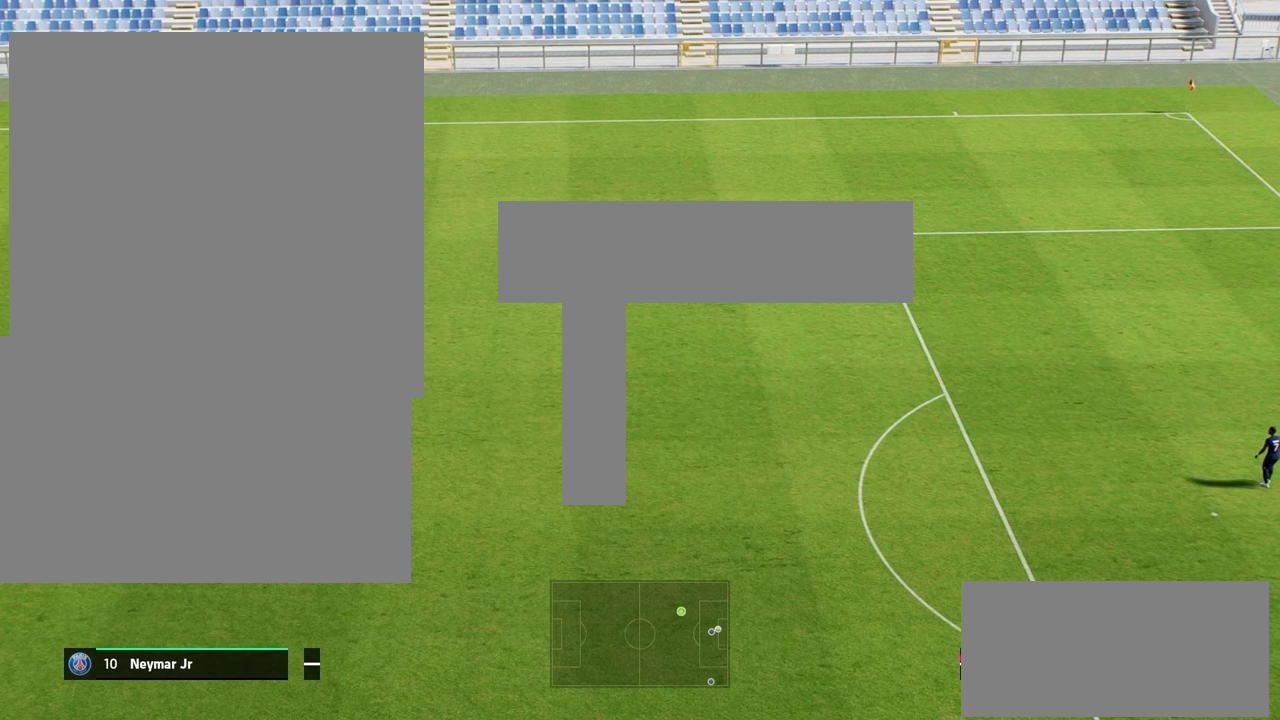
{"buttons": ["R2"], "left_stick": "center", "right_stick": "down", "events": []}
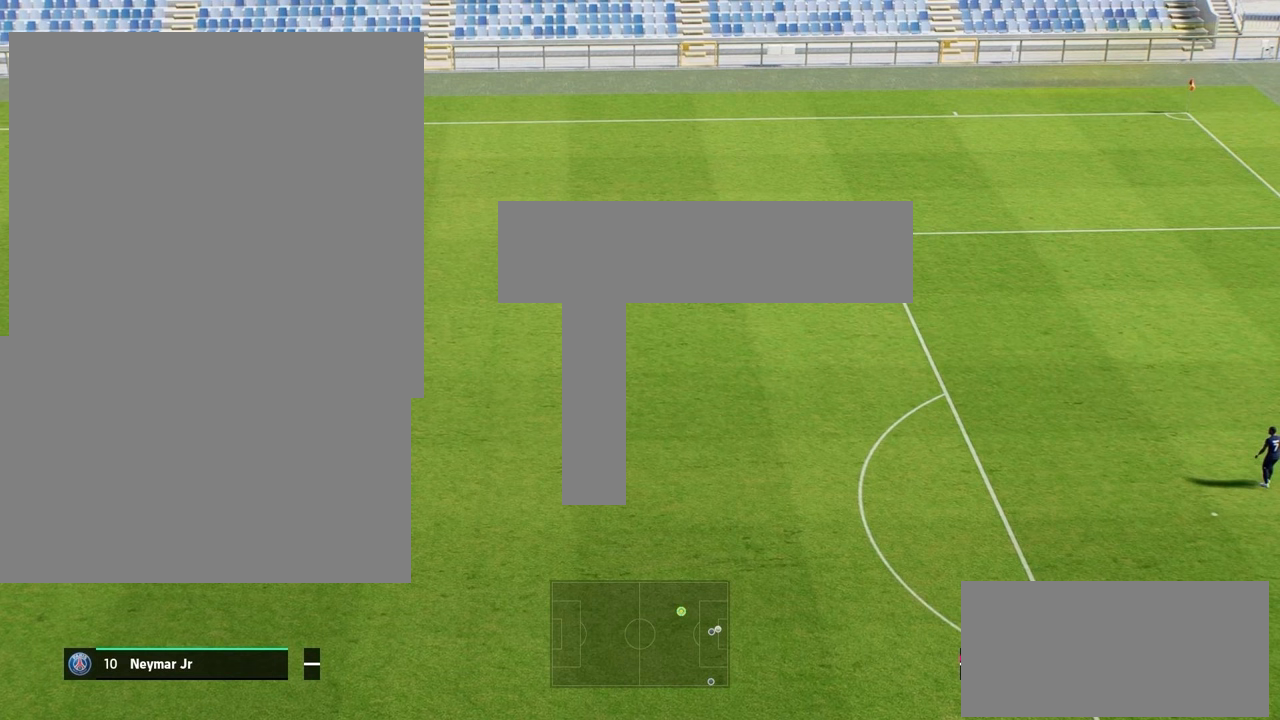
{"buttons": ["R2"], "left_stick": "center", "right_stick": "down", "events": []}
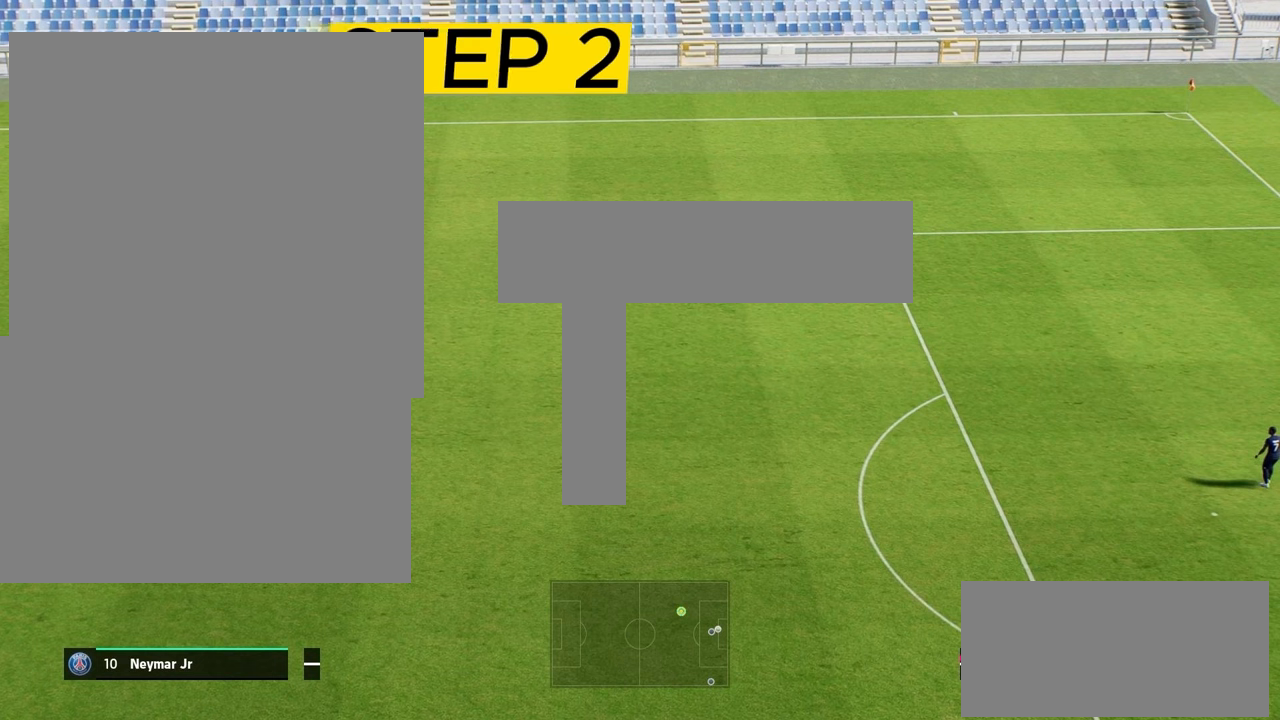
{"buttons": ["R2"], "left_stick": "center", "right_stick": "down", "events": []}
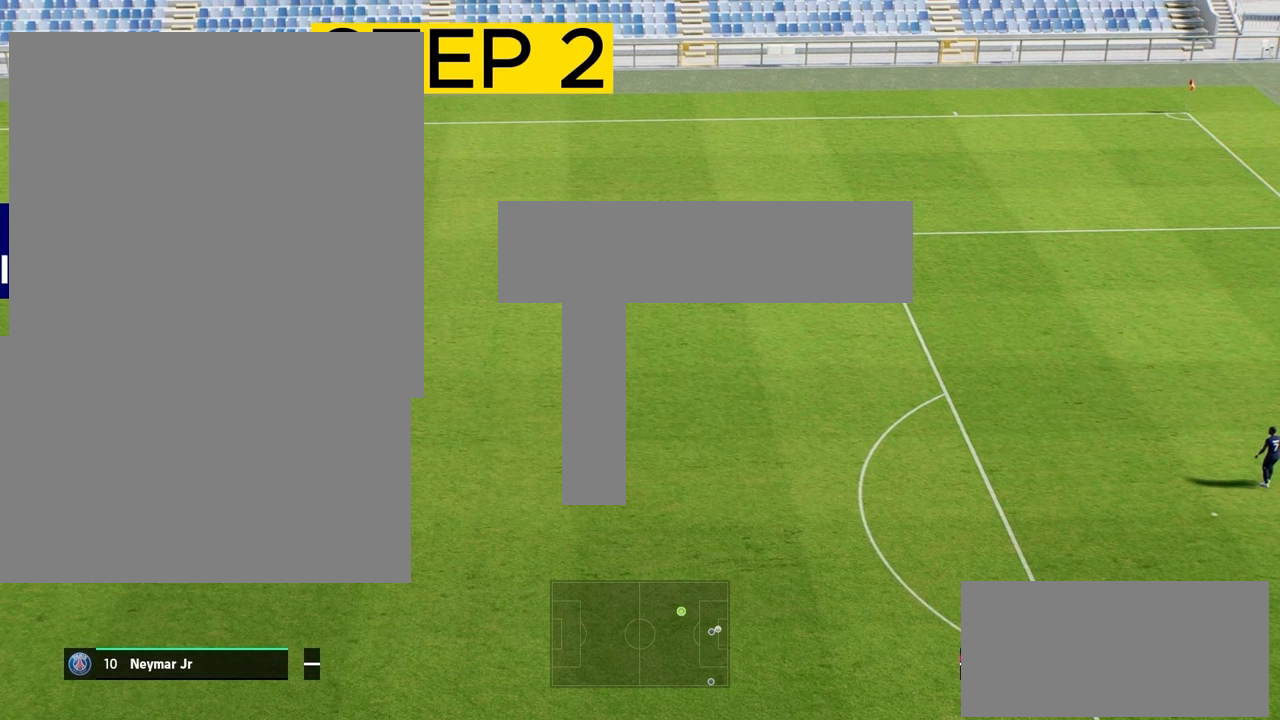
{"buttons": ["R2"], "left_stick": "center", "right_stick": "down", "events": []}
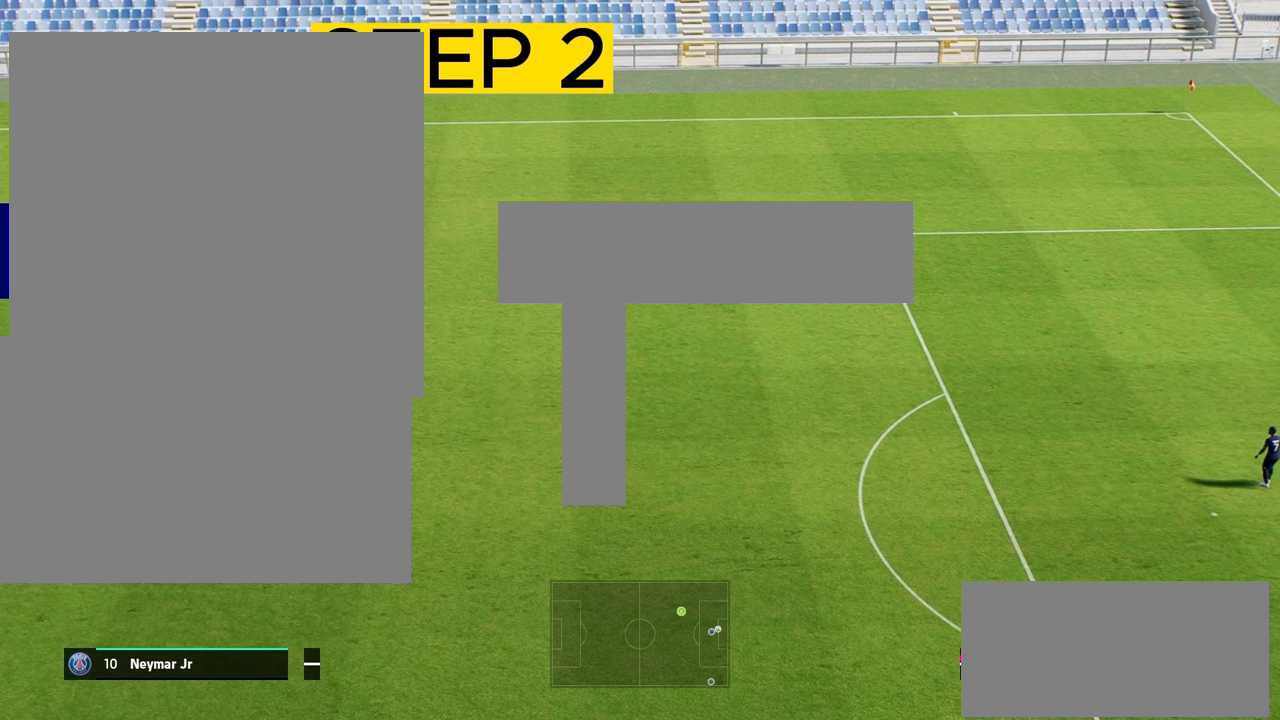
{"buttons": ["R2"], "left_stick": "center", "right_stick": "down", "events": []}
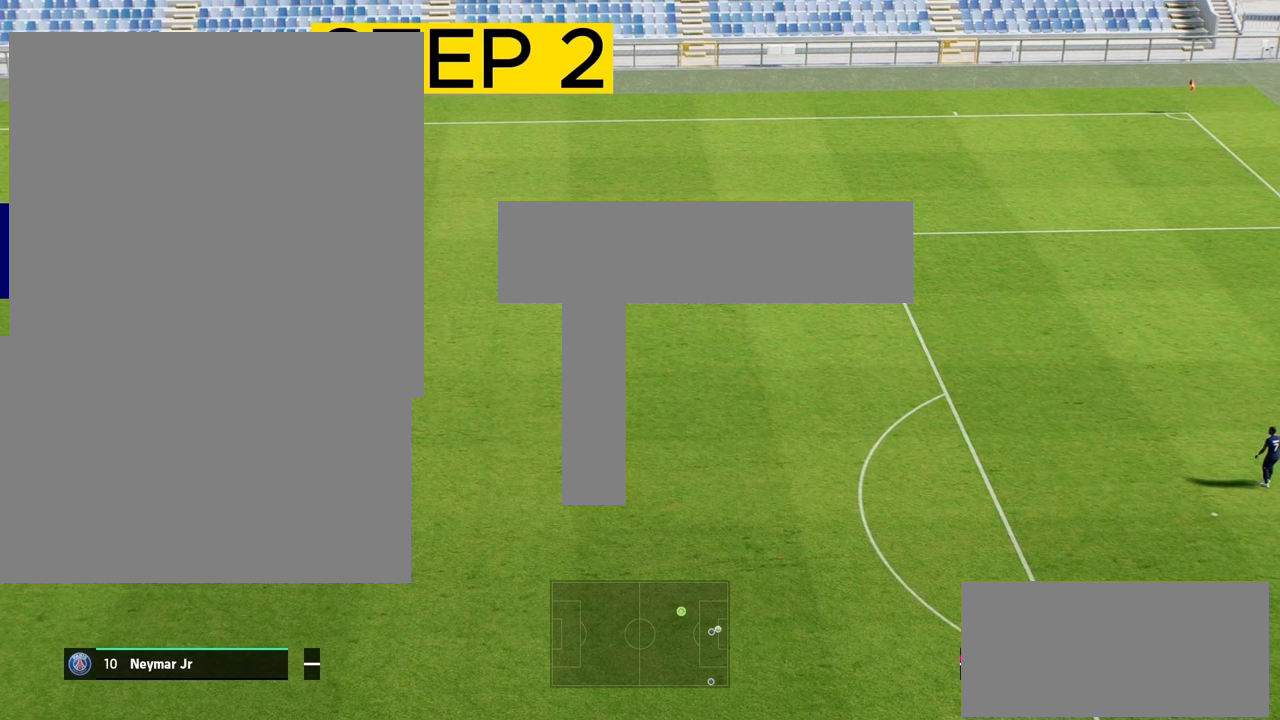
{"buttons": ["R2"], "left_stick": "center", "right_stick": "down", "events": []}
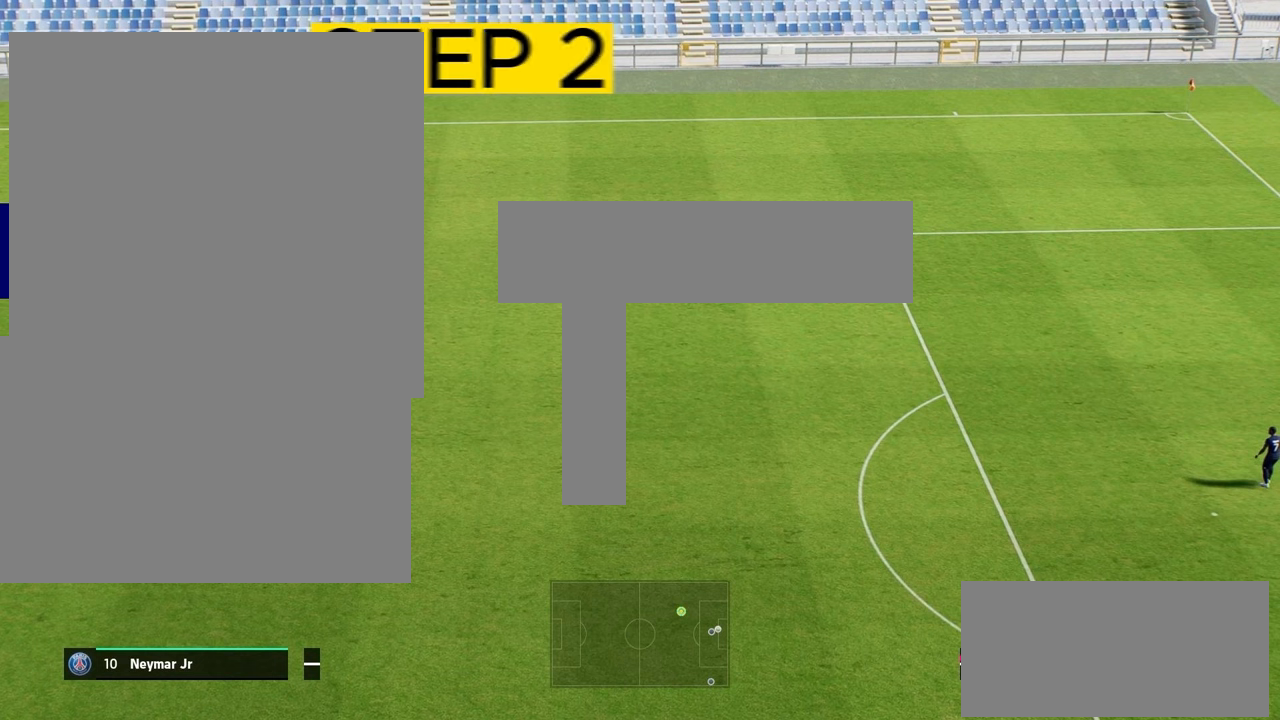
{"buttons": ["R2"], "left_stick": "center", "right_stick": "down", "events": []}
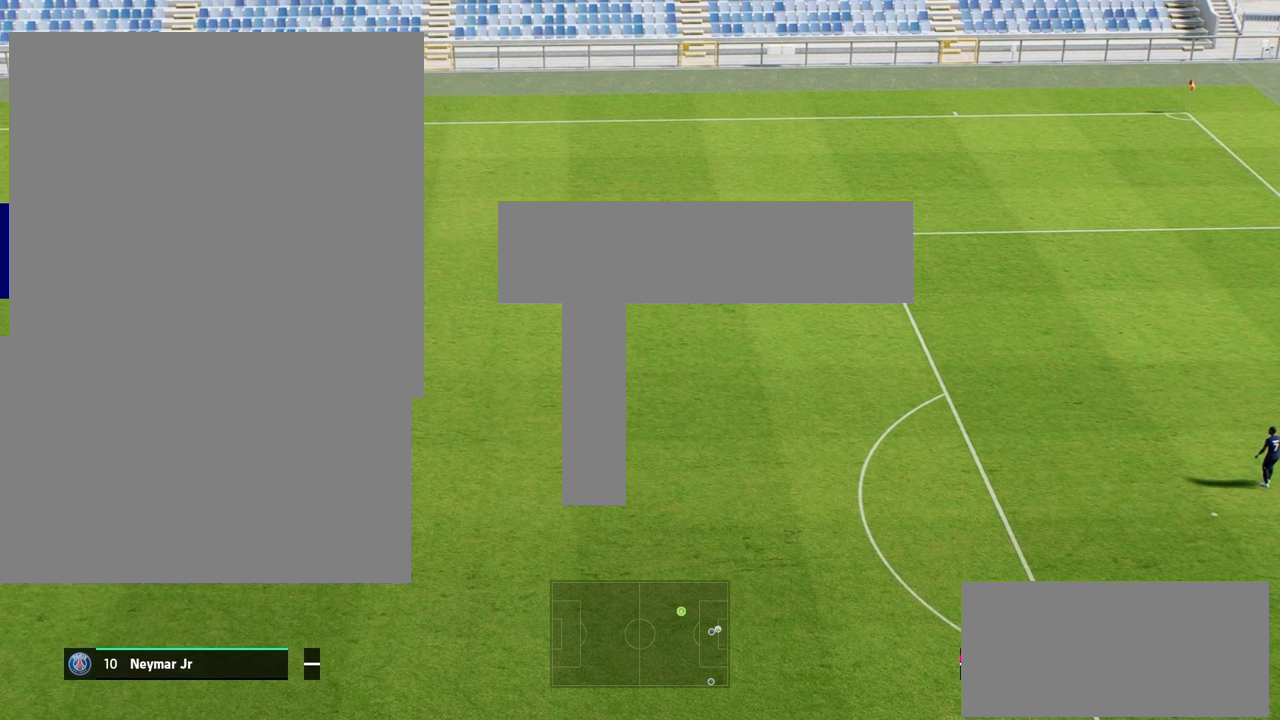
{"buttons": ["R2"], "left_stick": "center", "right_stick": "down", "events": []}
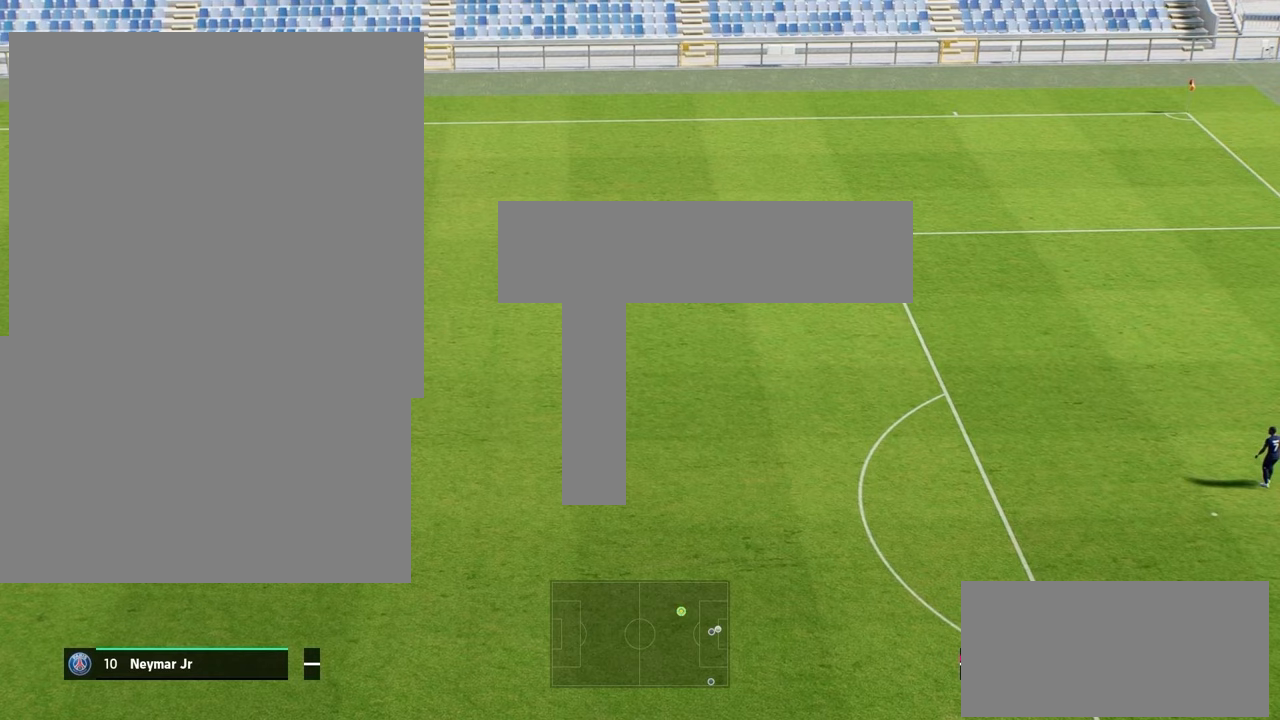
{"buttons": ["R2"], "left_stick": "center", "right_stick": "down", "events": []}
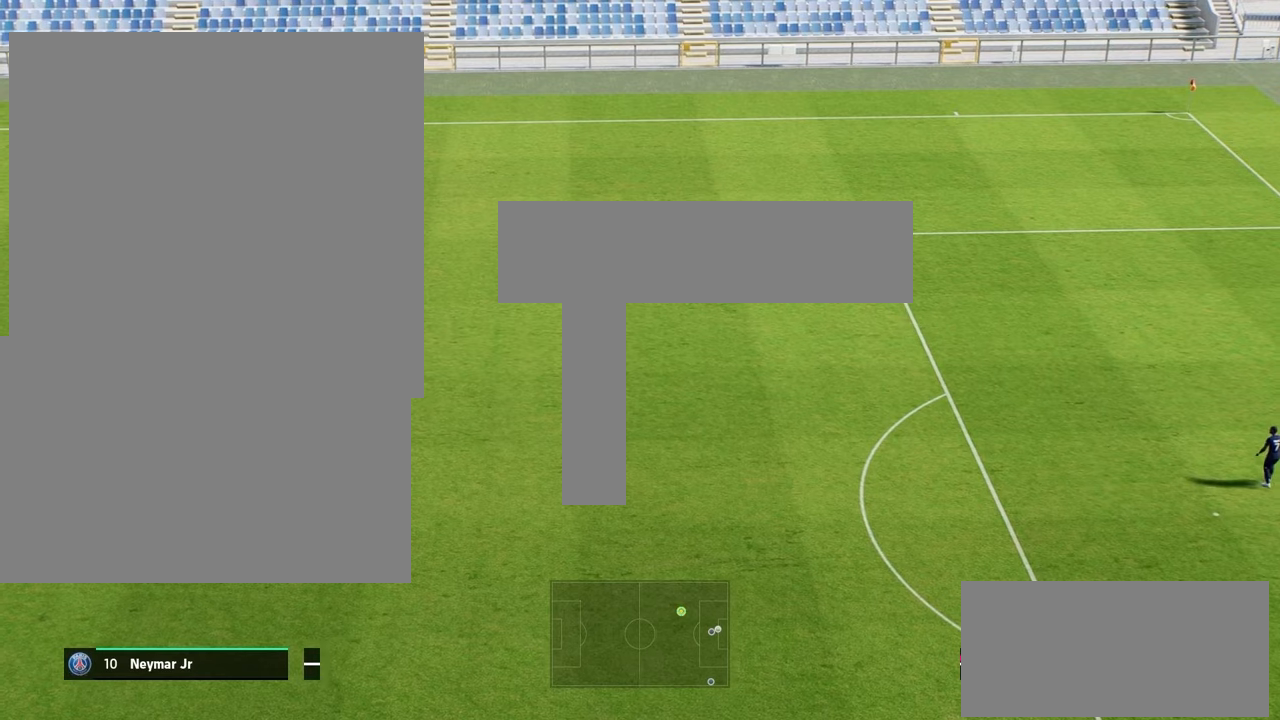
{"buttons": ["R2"], "left_stick": "center", "right_stick": "center", "events": [[400, "right_stick", "center"]]}
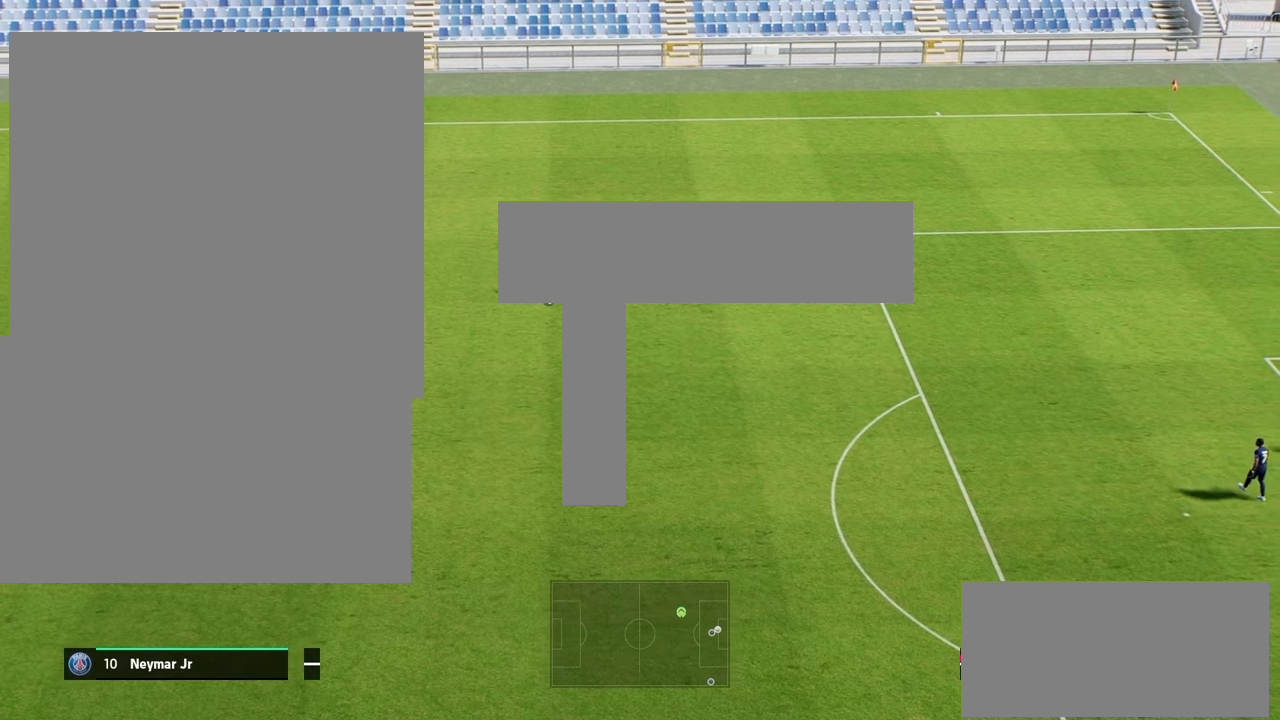
{"buttons": ["SQUARE", "R2", "L3"], "left_stick": "down-right", "right_stick": "center", "events": [[34, "left_stick", "down"], [100, "left_stick", "down-right"], [201, "SQUARE", "down"], [334, "L3", "down"]]}
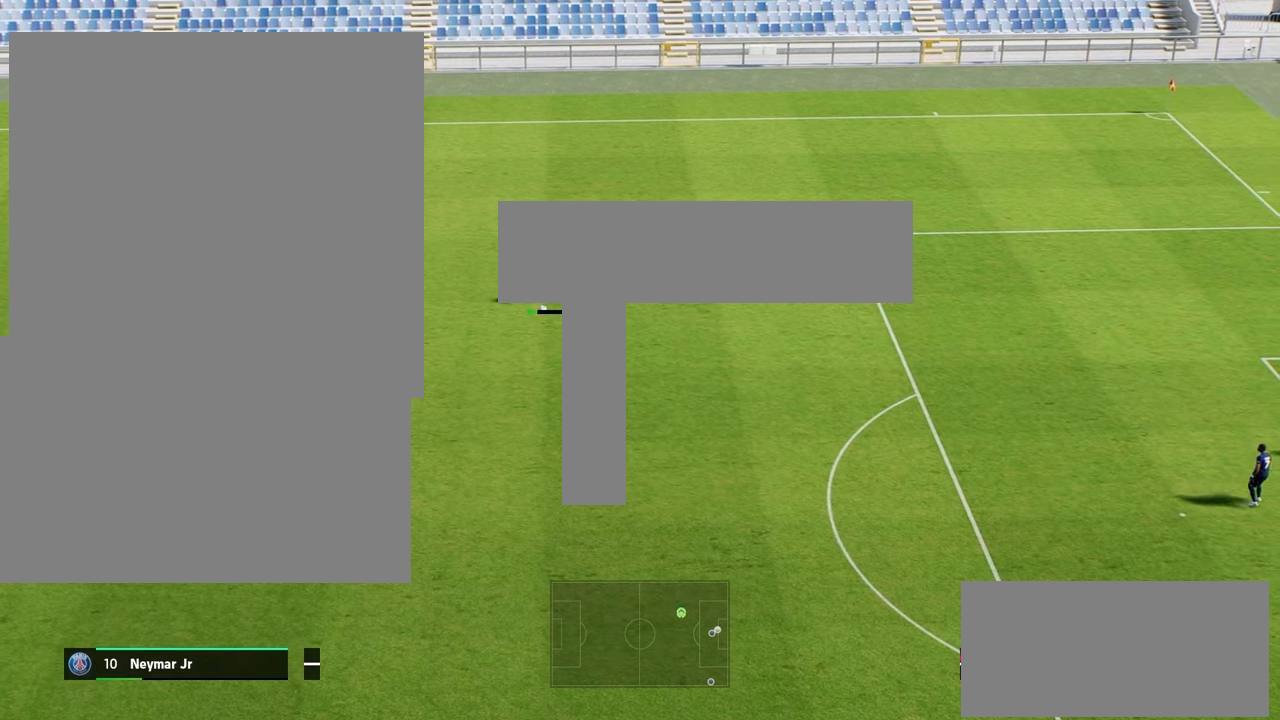
{"buttons": ["R2", "L3"], "left_stick": "down-right", "right_stick": "center", "events": [[67, "SQUARE", "up"]]}
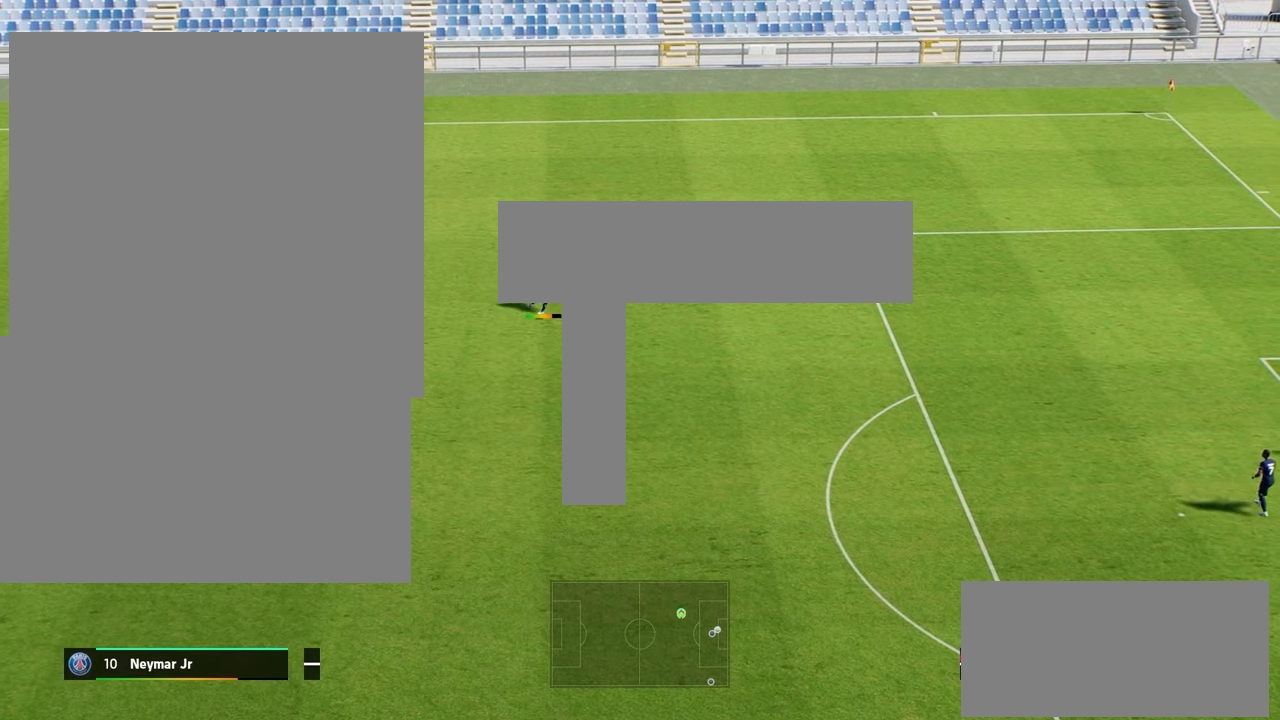
{"buttons": ["R2", "L3"], "left_stick": "down-right", "right_stick": "center", "events": []}
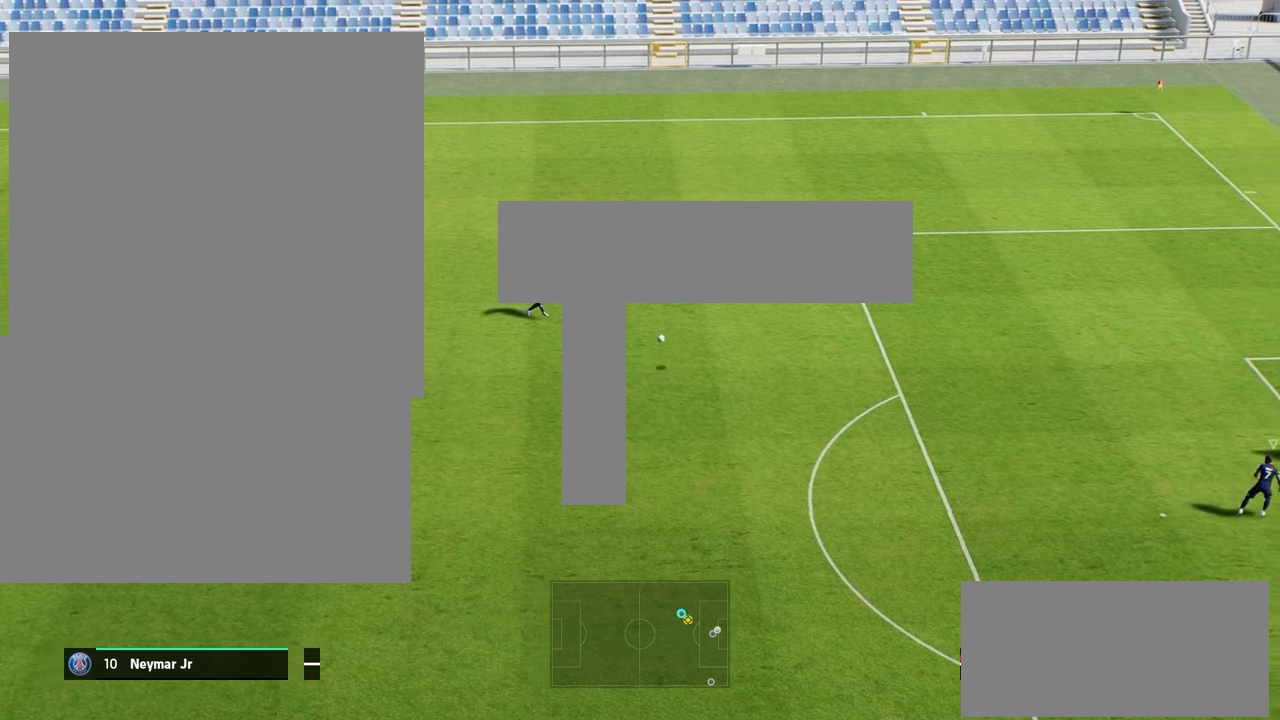
{"buttons": ["L3"], "left_stick": "down-right", "right_stick": "center", "events": [[434, "R2", "up"]]}
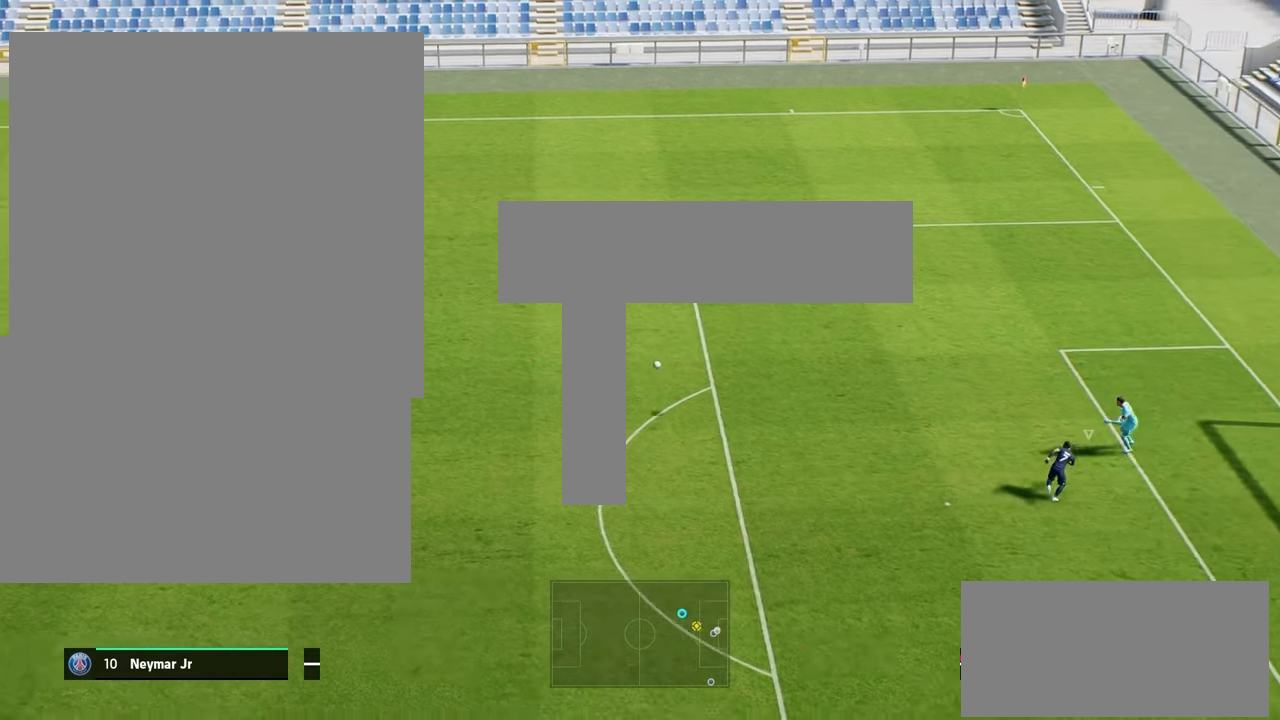
{"buttons": [], "left_stick": "down-right", "right_stick": "center", "events": [[234, "L3", "up"]]}
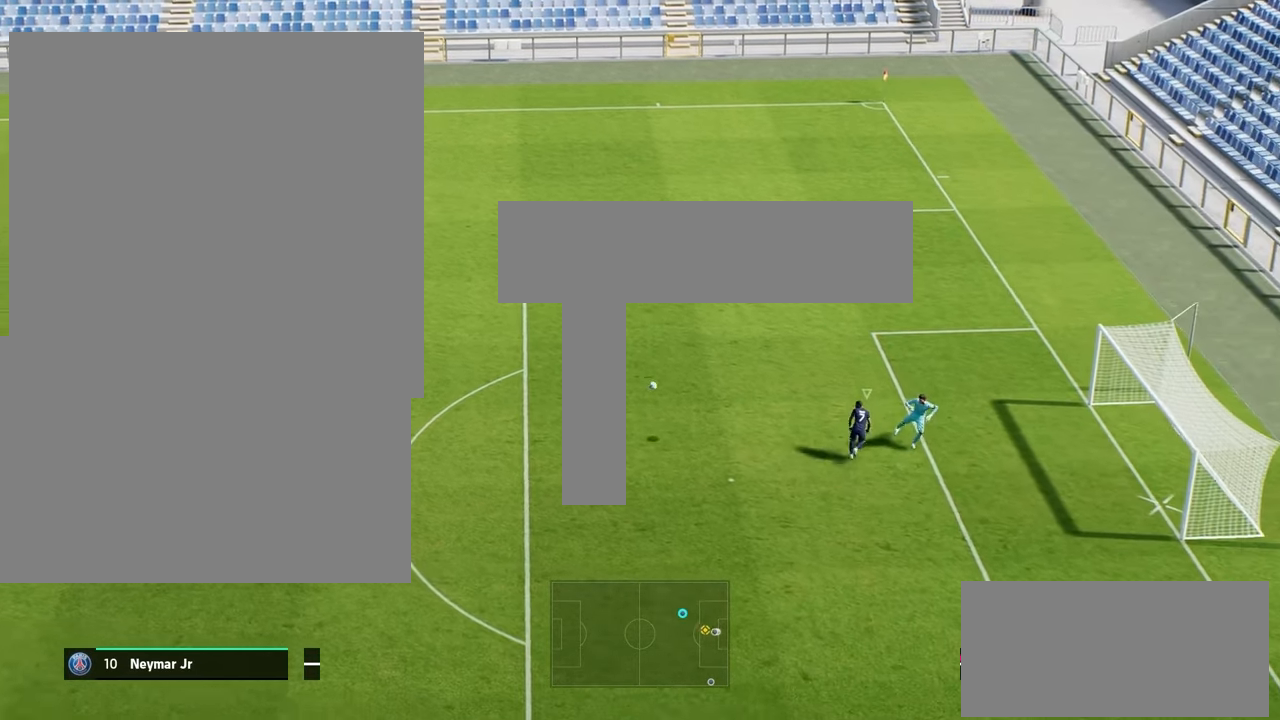
{"buttons": [], "left_stick": "down-right", "right_stick": "center", "events": []}
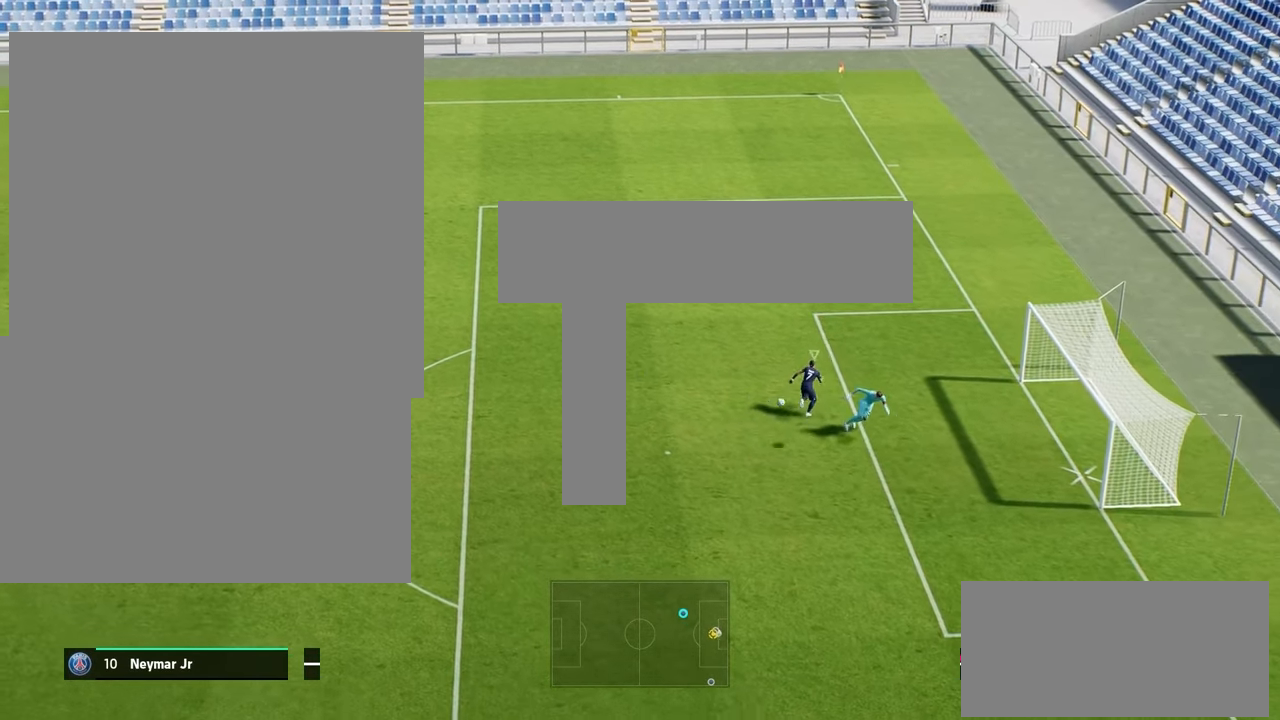
{"buttons": [], "left_stick": "center", "right_stick": "center", "events": [[34, "left_stick", "center"]]}
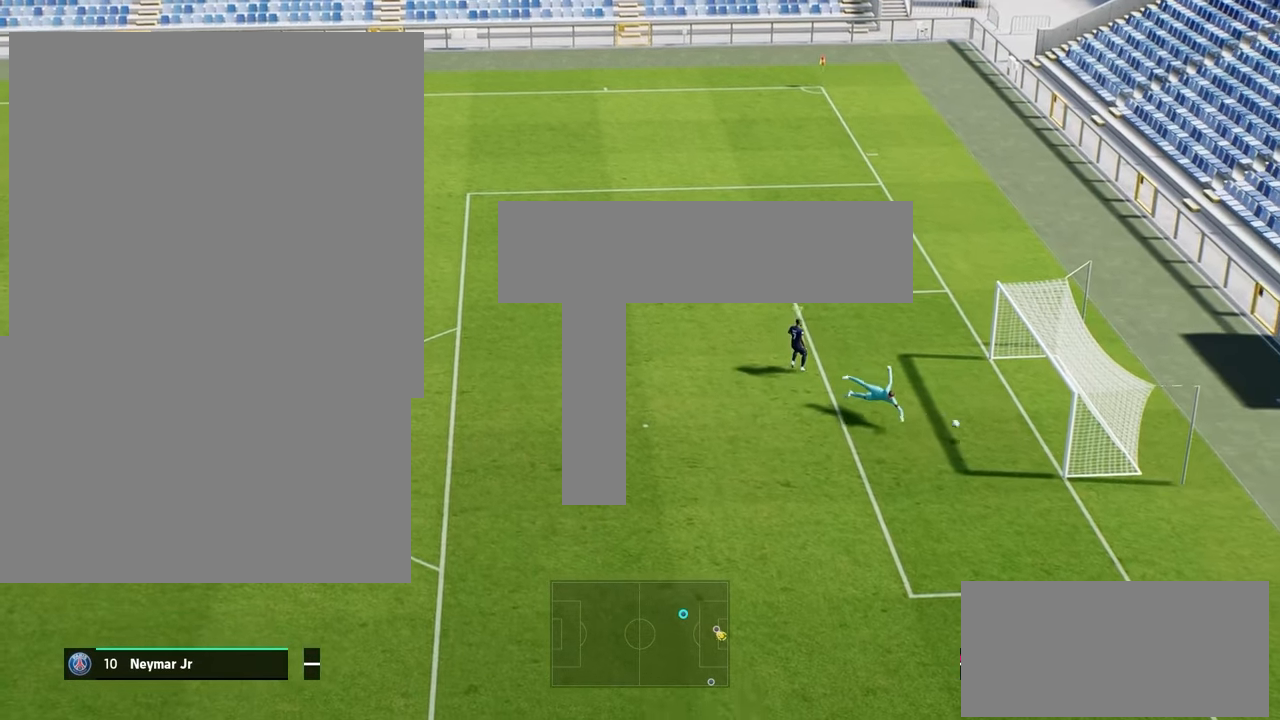
{"buttons": [], "left_stick": "center", "right_stick": "center", "events": []}
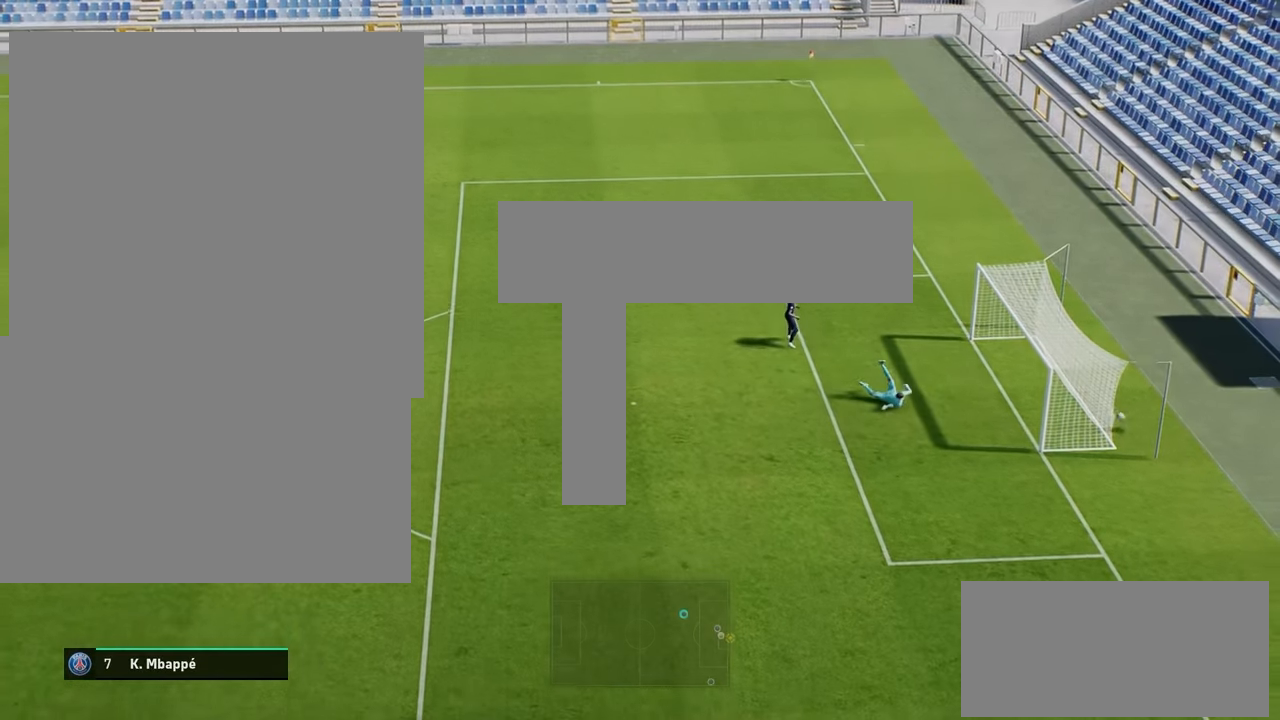
{"buttons": [], "left_stick": "center", "right_stick": "center", "events": []}